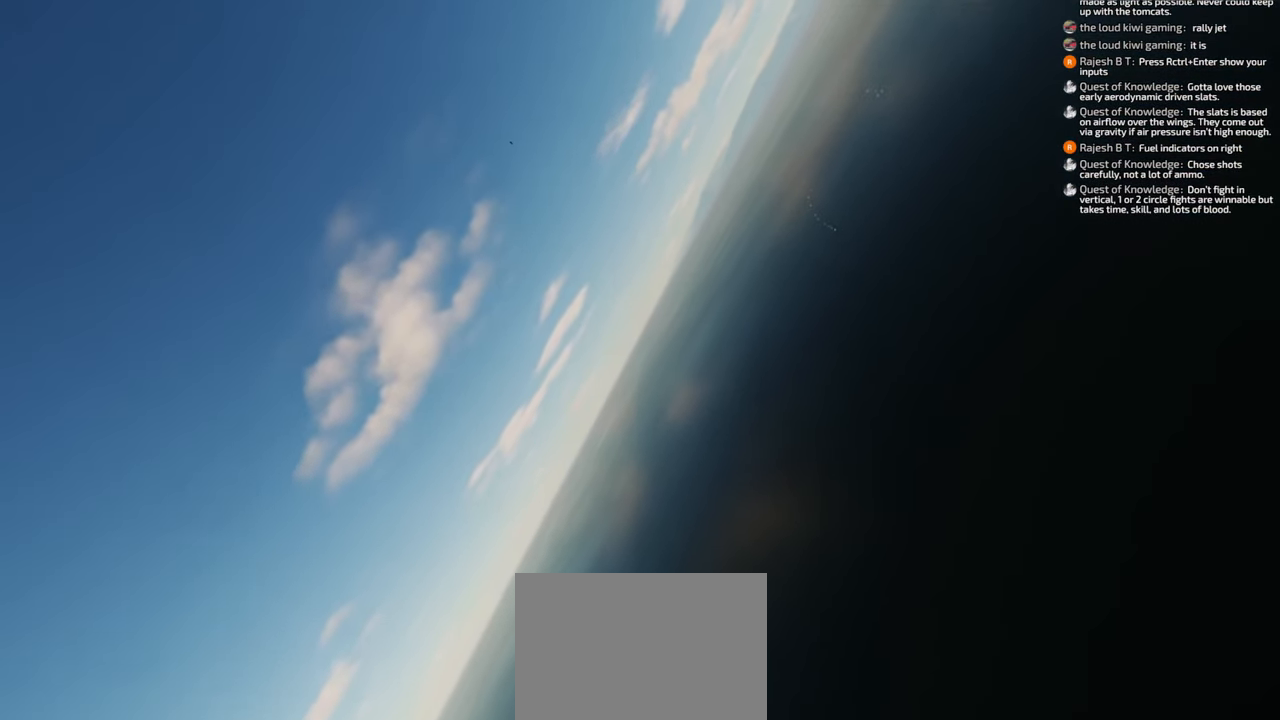
Gameplay with a controller (Xbox layout); each line is a JSON object with the inputs held at the frame after it. "events" lists button and stick changes between this image and that frame as [ms after this image, input, new state], when the widget could be followed in between. Not read: L2 R2.
{"buttons": [], "left_stick": "down-left", "right_stick": "center", "events": []}
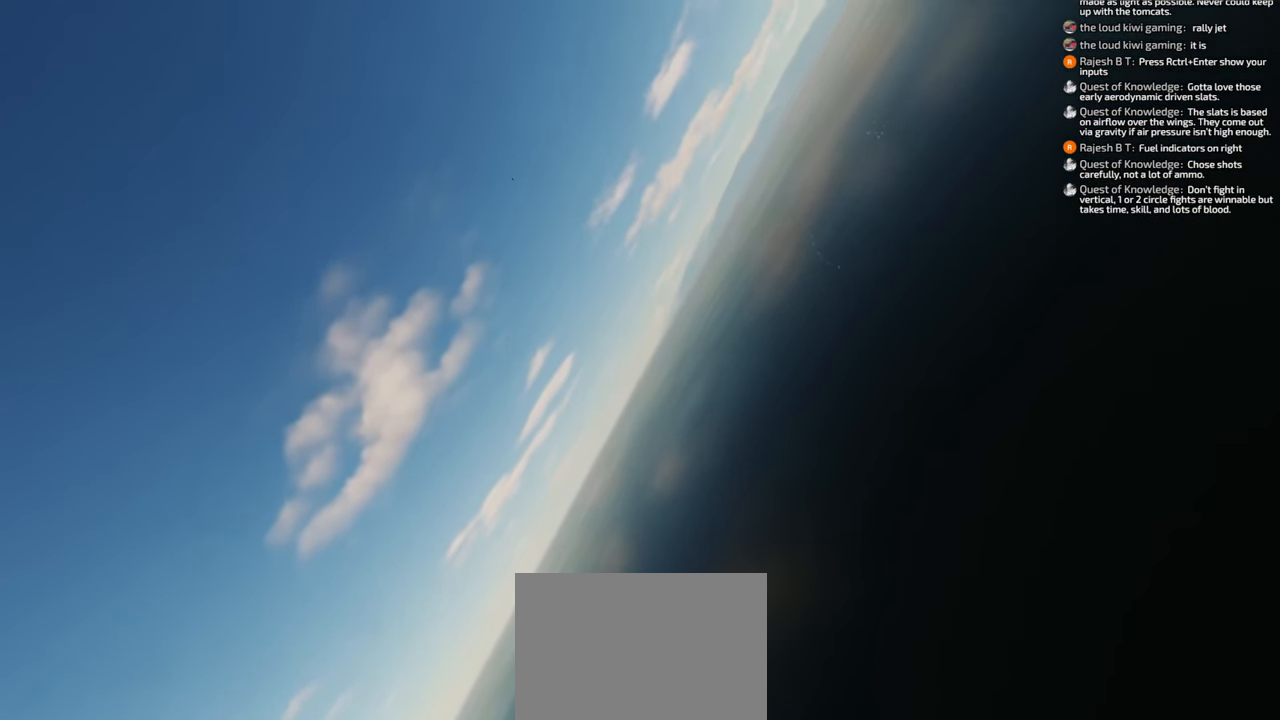
{"buttons": [], "left_stick": "down-left", "right_stick": "center", "events": []}
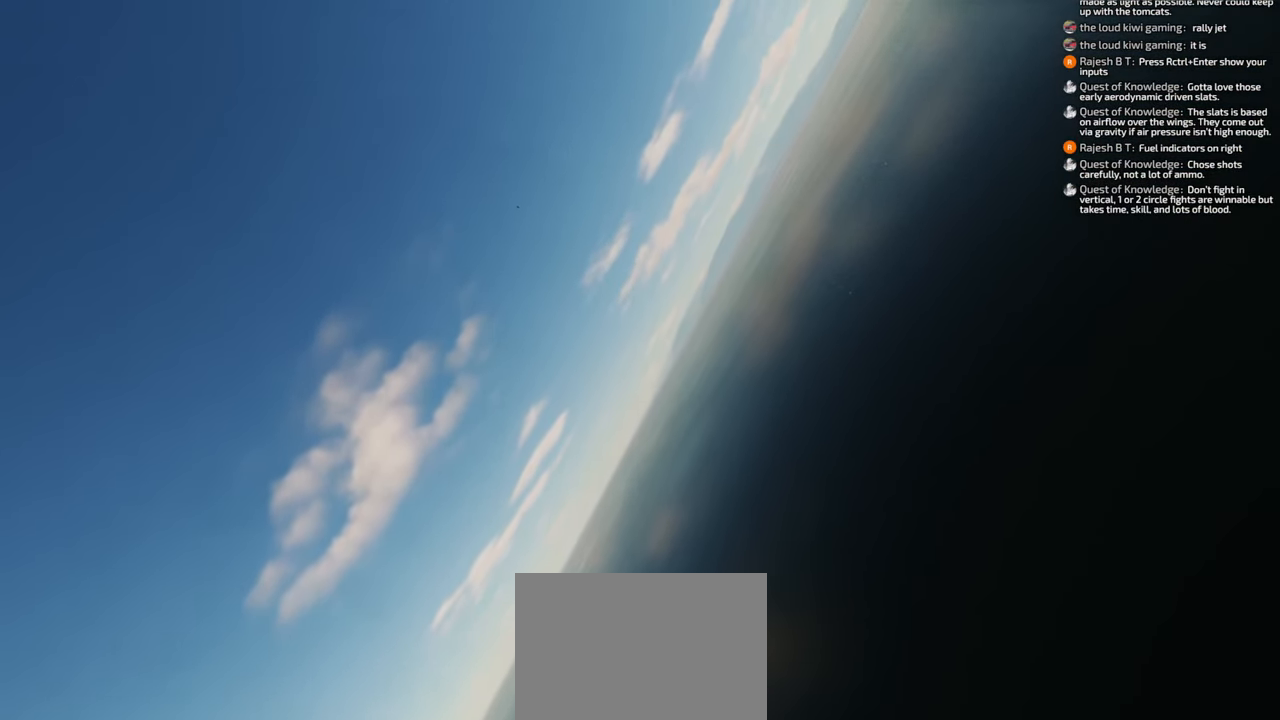
{"buttons": [], "left_stick": "down-left", "right_stick": "down", "events": [[400, "right_stick", "down"]]}
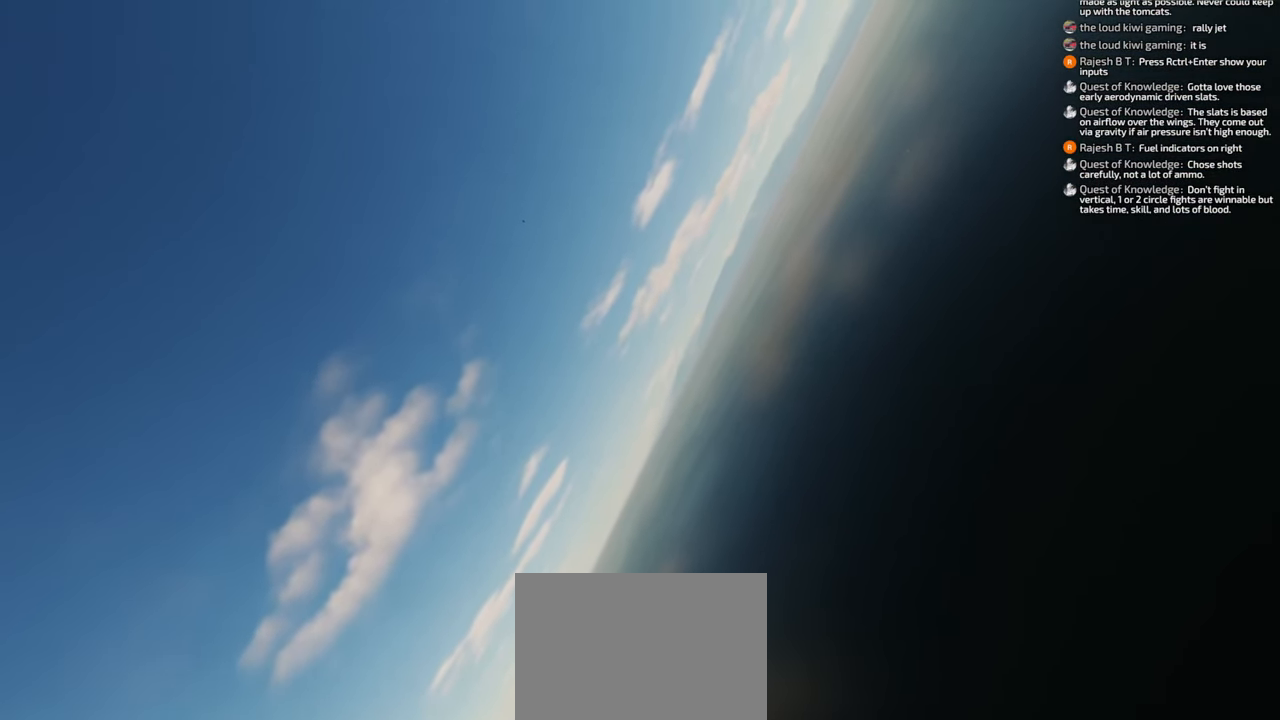
{"buttons": [], "left_stick": "down-left", "right_stick": "down", "events": []}
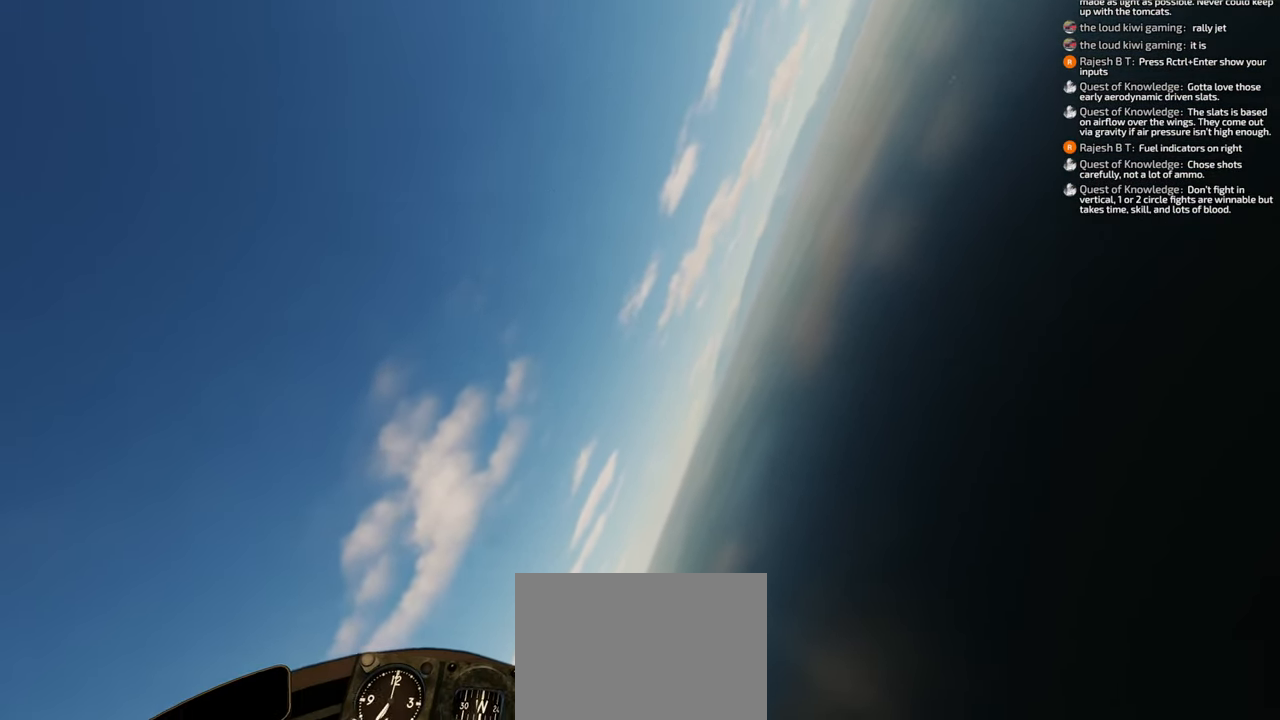
{"buttons": [], "left_stick": "down-left", "right_stick": "center", "events": [[100, "right_stick", "center"]]}
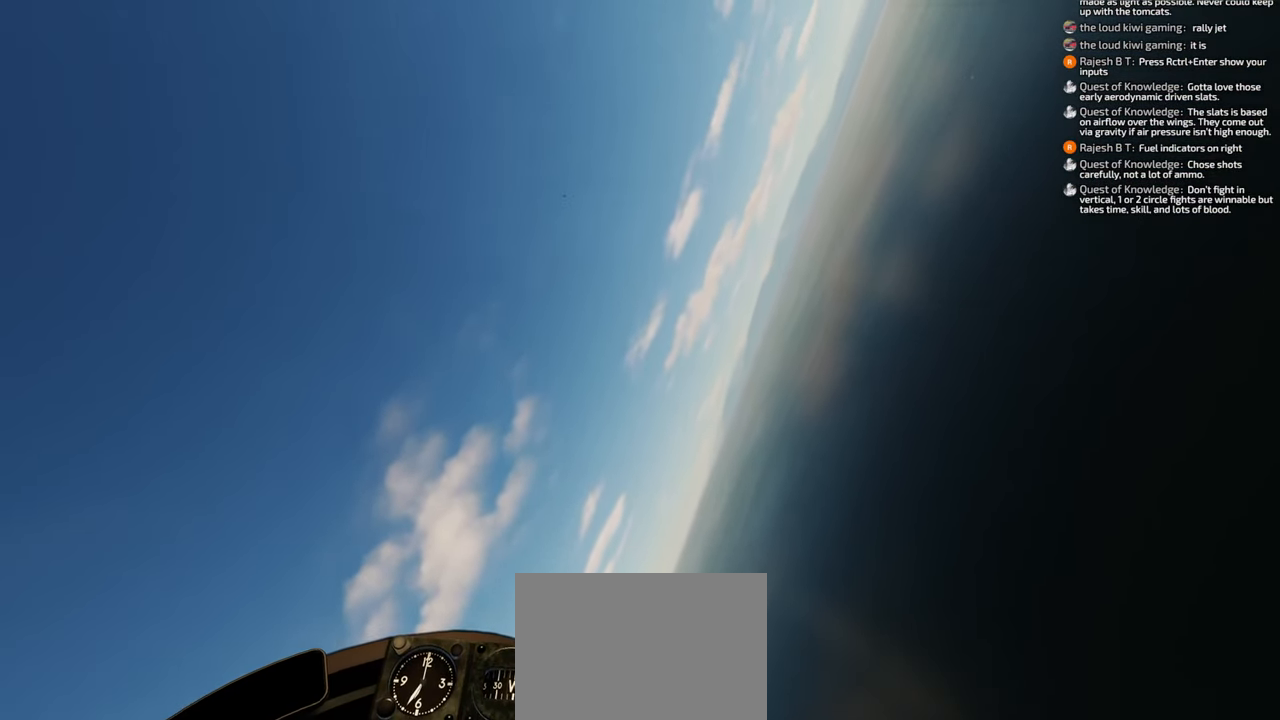
{"buttons": [], "left_stick": "down-left", "right_stick": "center", "events": []}
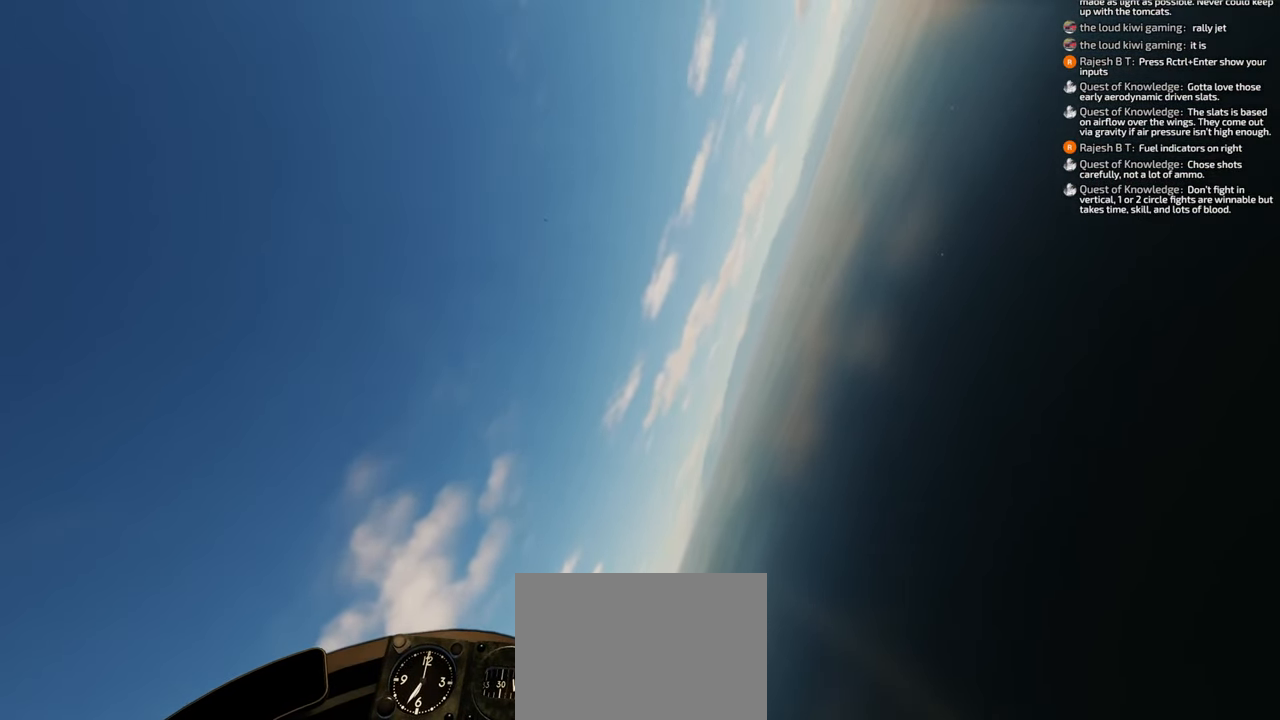
{"buttons": [], "left_stick": "down-left", "right_stick": "center", "events": []}
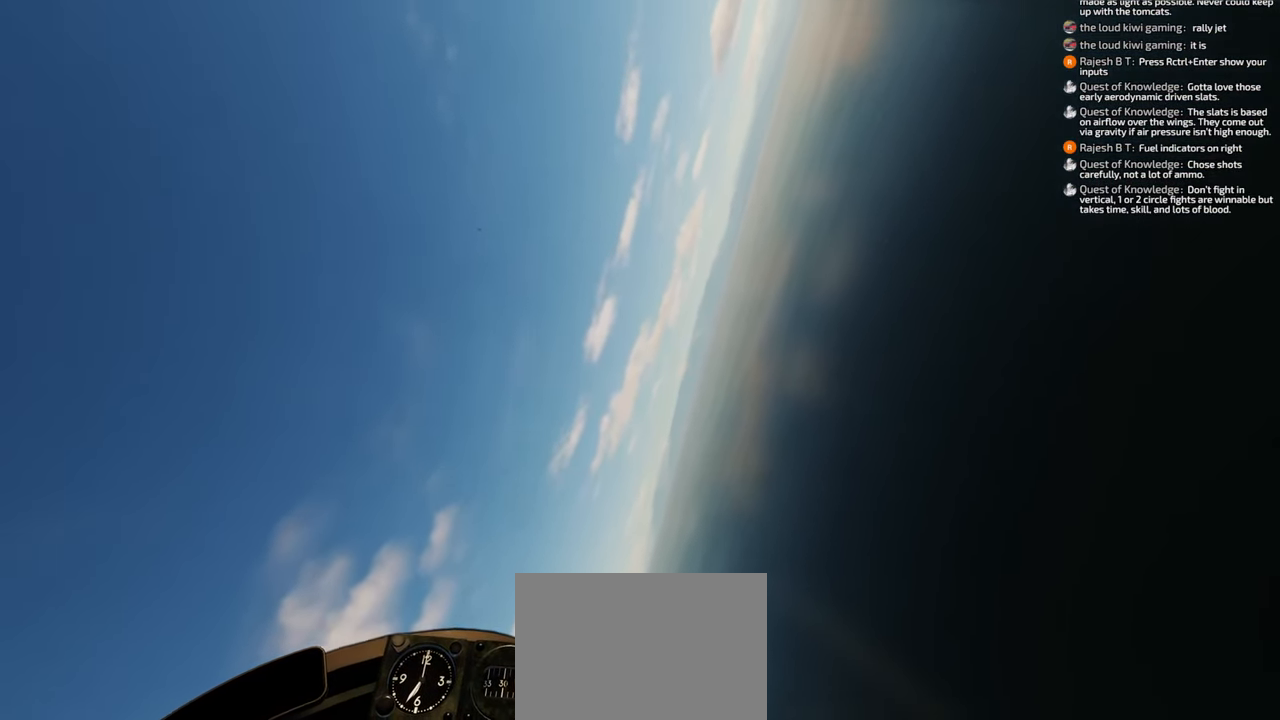
{"buttons": [], "left_stick": "down-left", "right_stick": "center", "events": []}
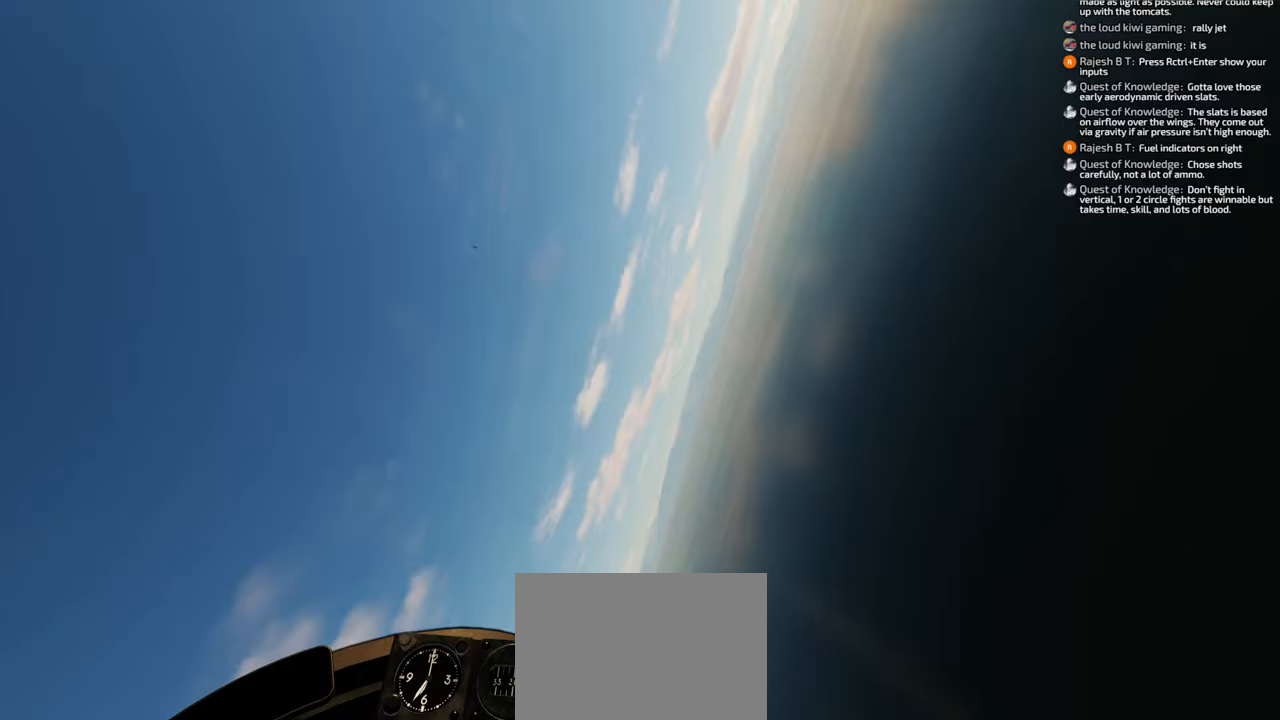
{"buttons": [], "left_stick": "down-left", "right_stick": "center", "events": []}
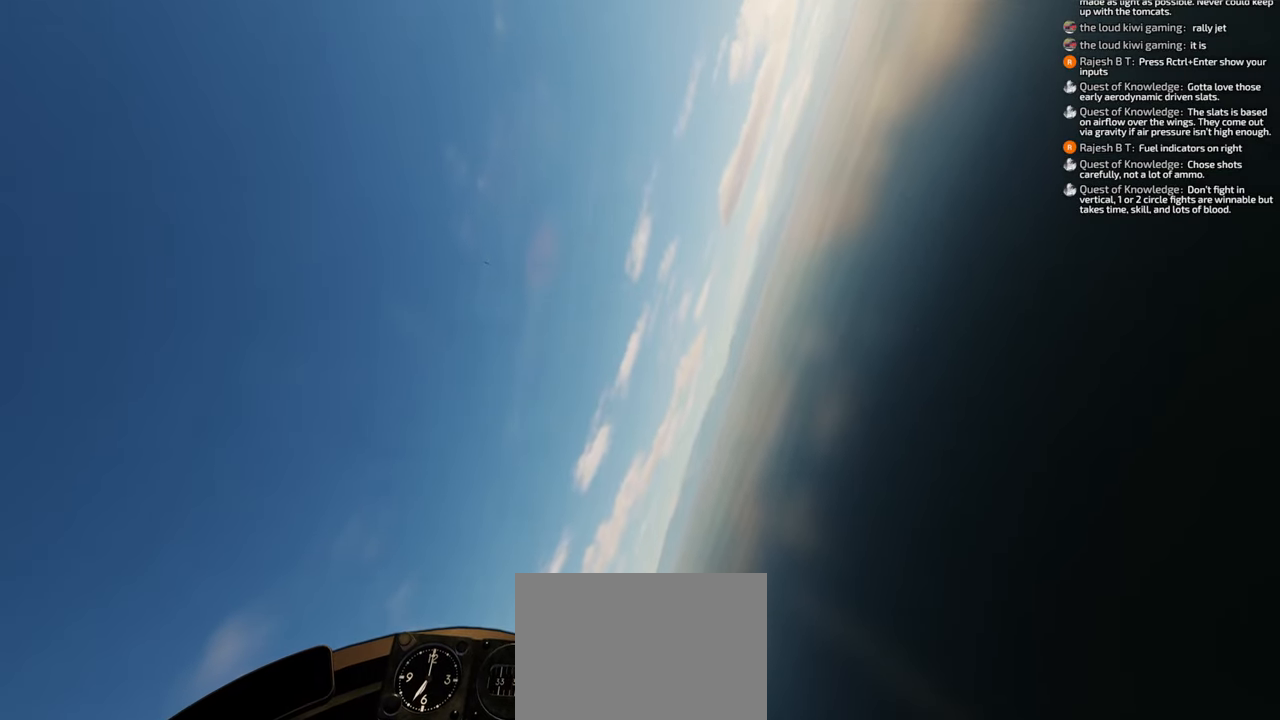
{"buttons": [], "left_stick": "down-left", "right_stick": "center", "events": []}
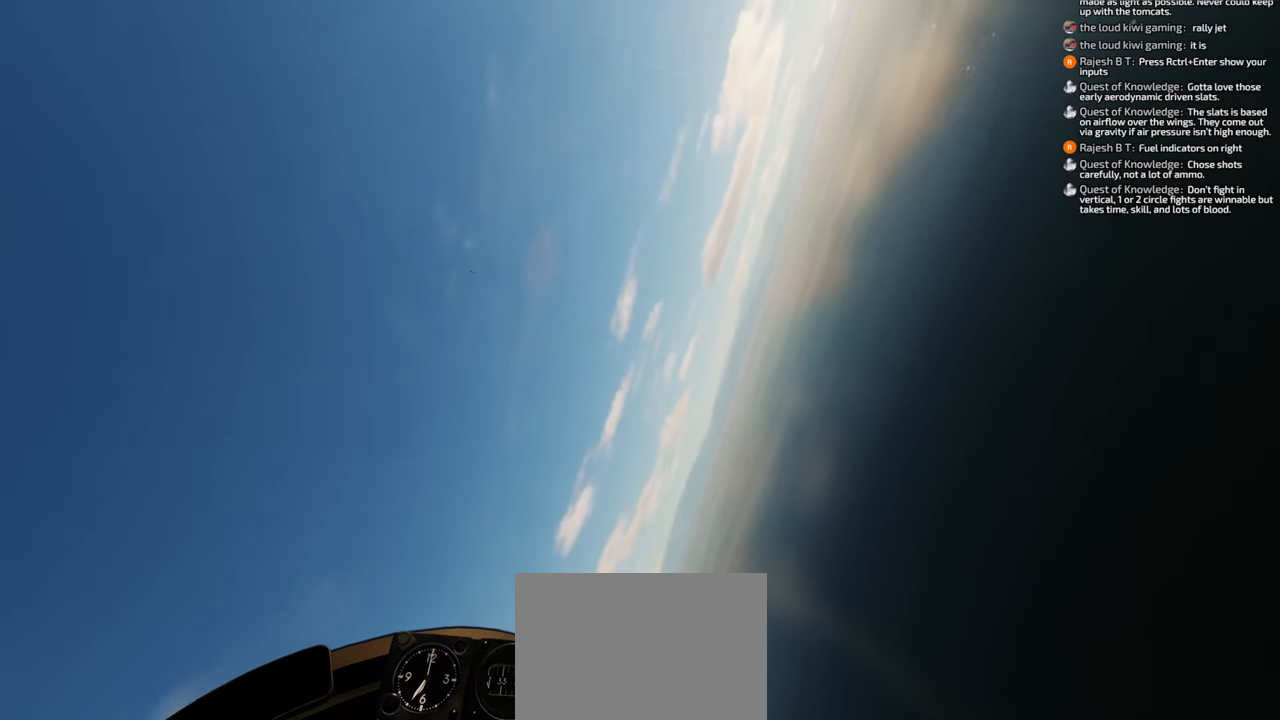
{"buttons": [], "left_stick": "down-left", "right_stick": "center", "events": []}
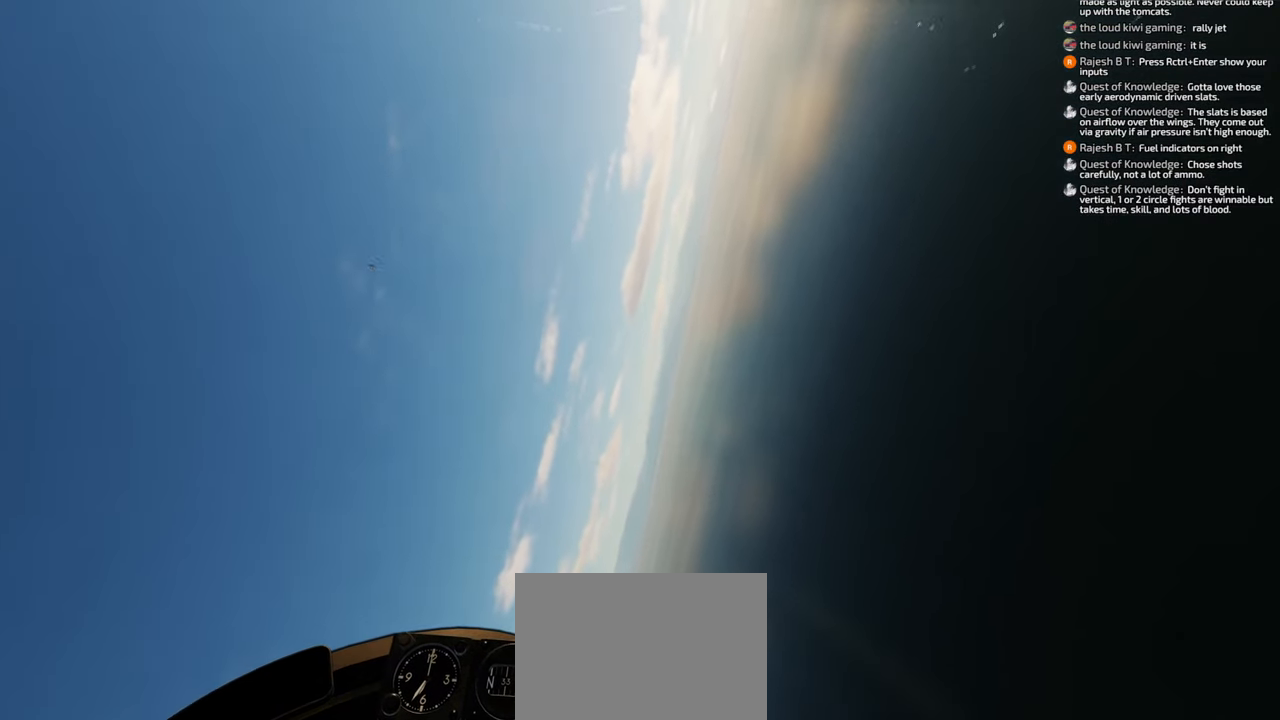
{"buttons": [], "left_stick": "down-left", "right_stick": "center", "events": []}
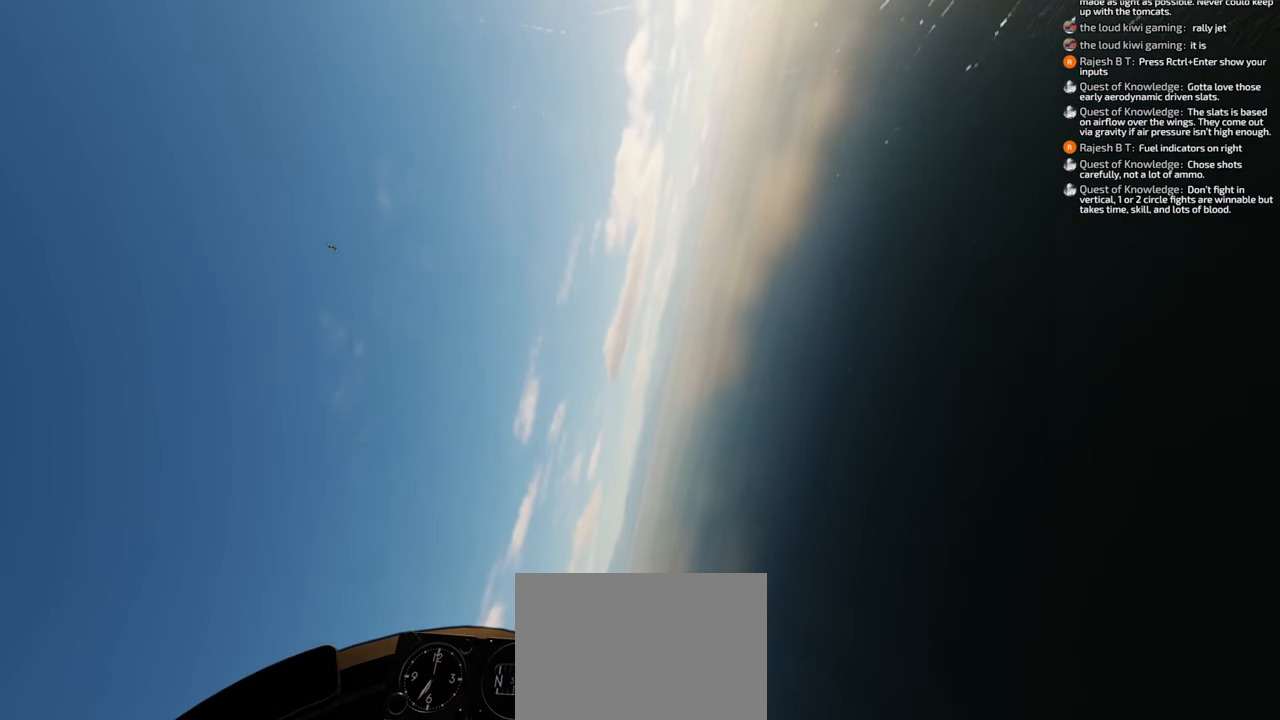
{"buttons": [], "left_stick": "down-left", "right_stick": "center", "events": []}
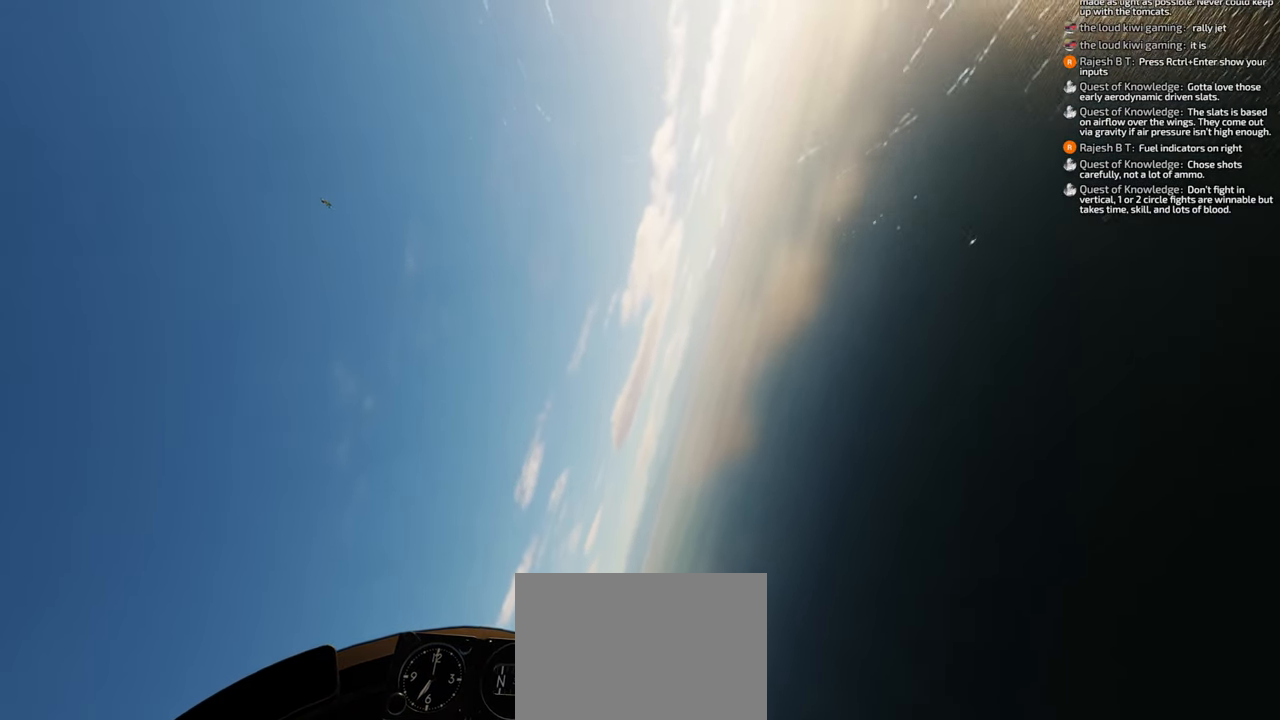
{"buttons": [], "left_stick": "down-left", "right_stick": "center", "events": []}
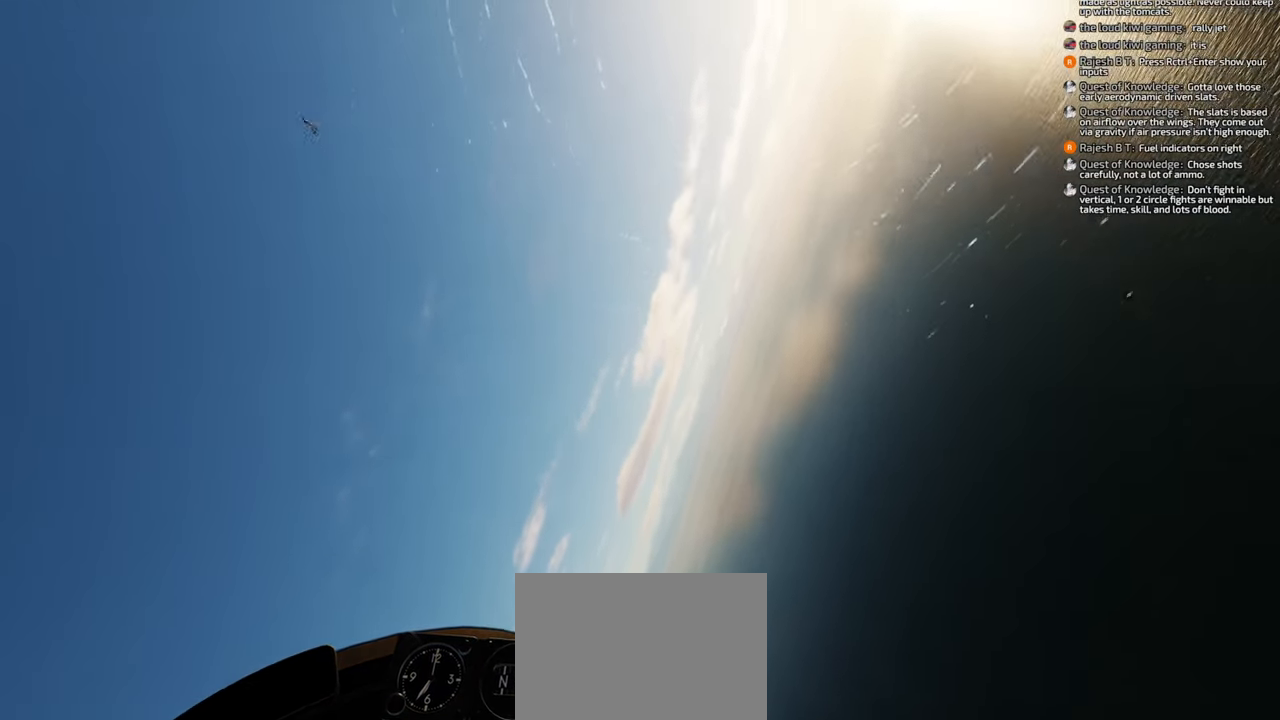
{"buttons": [], "left_stick": "down-left", "right_stick": "center", "events": []}
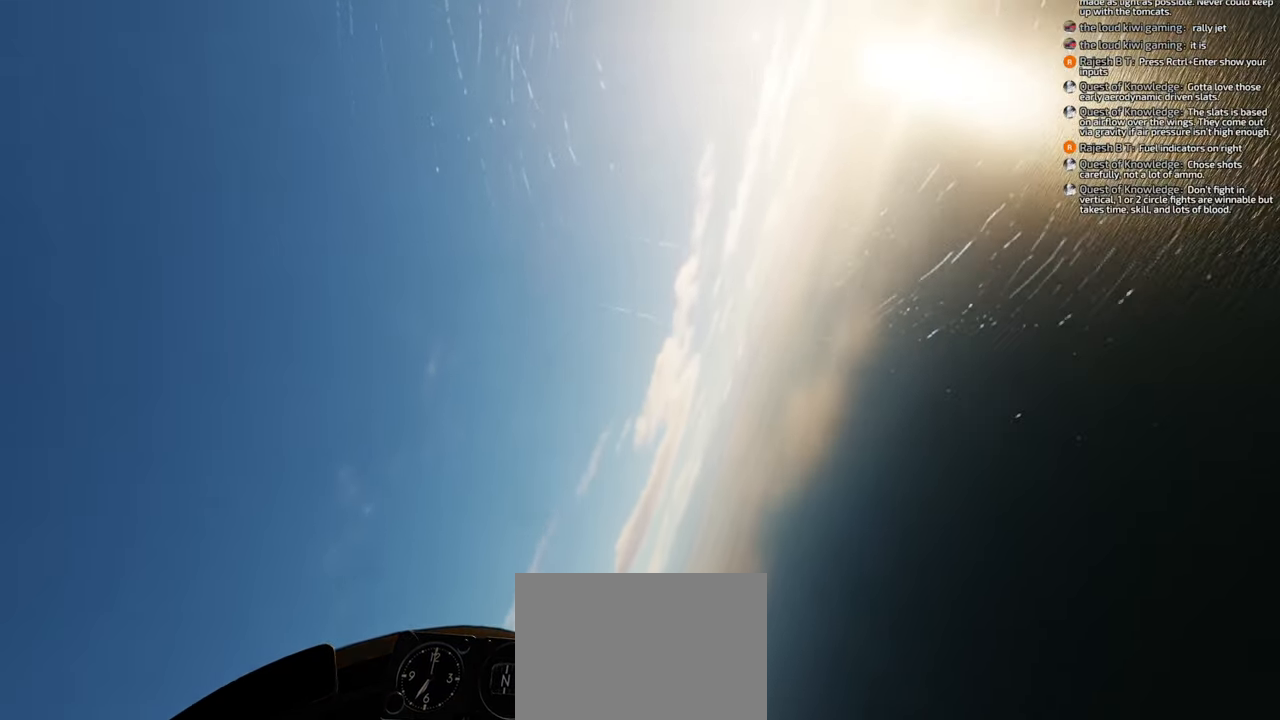
{"buttons": [], "left_stick": "down-left", "right_stick": "up-right", "events": [[383, "right_stick", "up-right"]]}
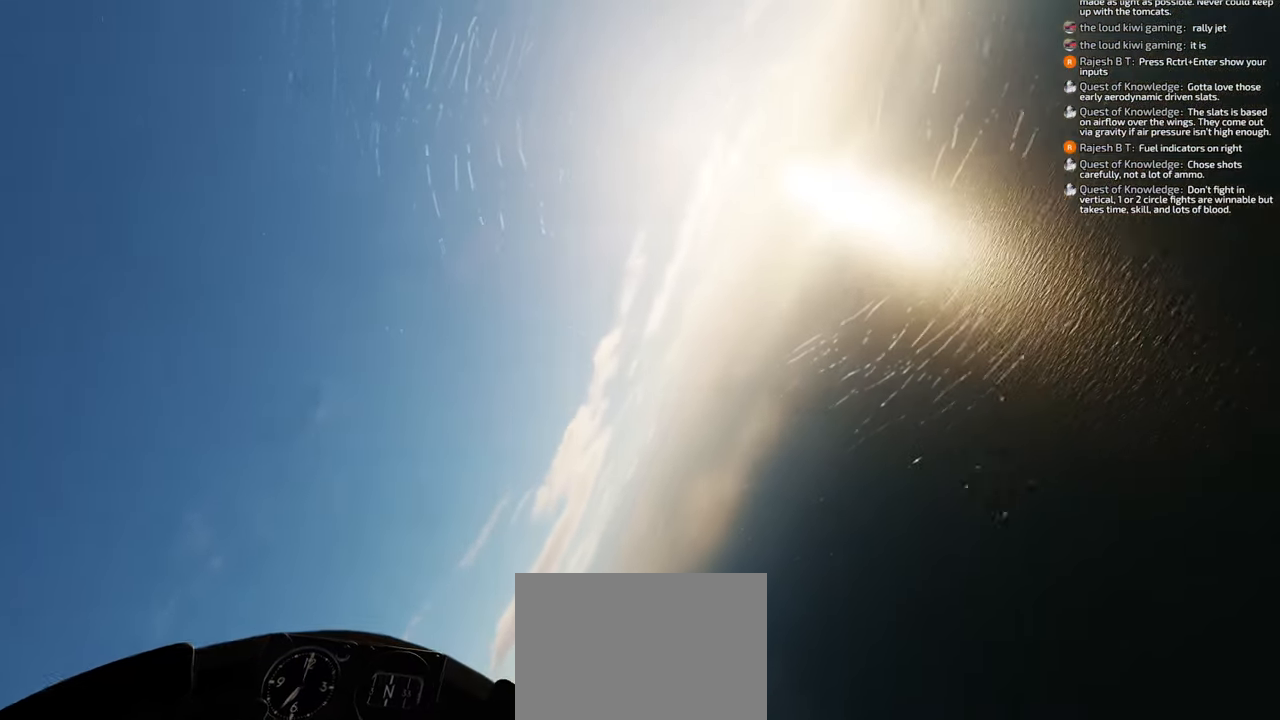
{"buttons": [], "left_stick": "down-left", "right_stick": "right", "events": [[317, "right_stick", "right"]]}
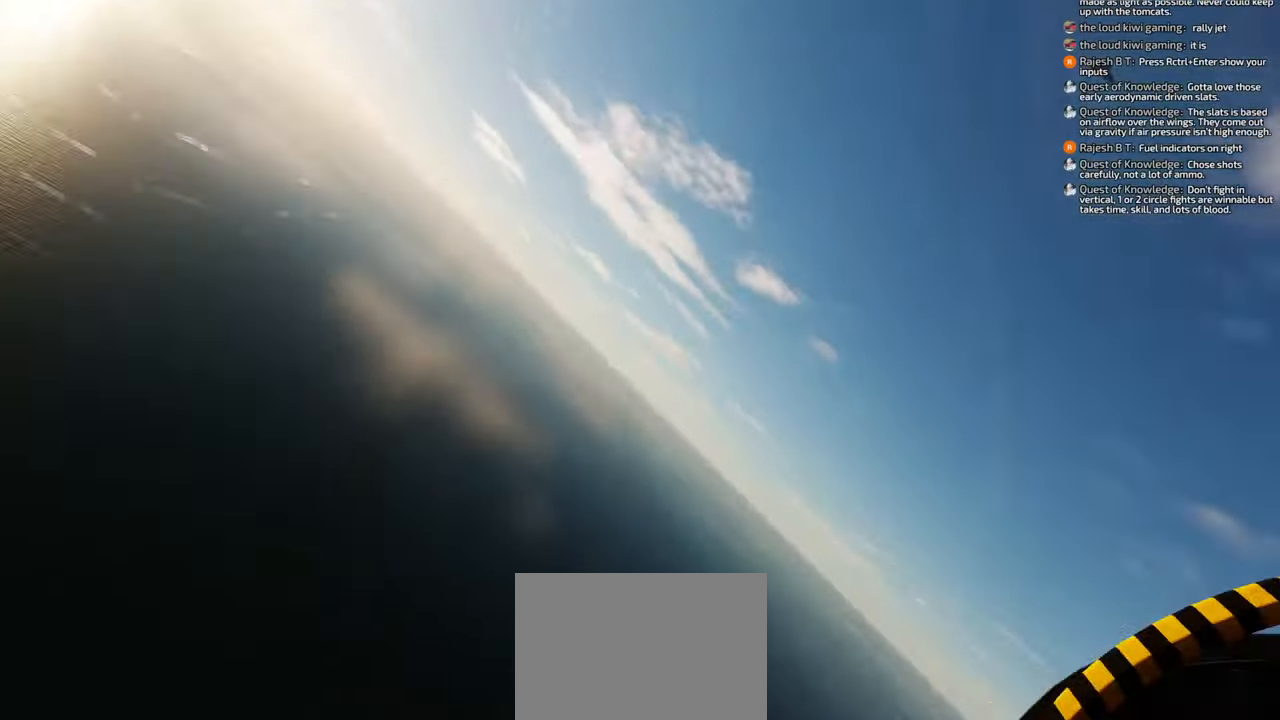
{"buttons": [], "left_stick": "down-left", "right_stick": "center", "events": [[117, "right_stick", "center"]]}
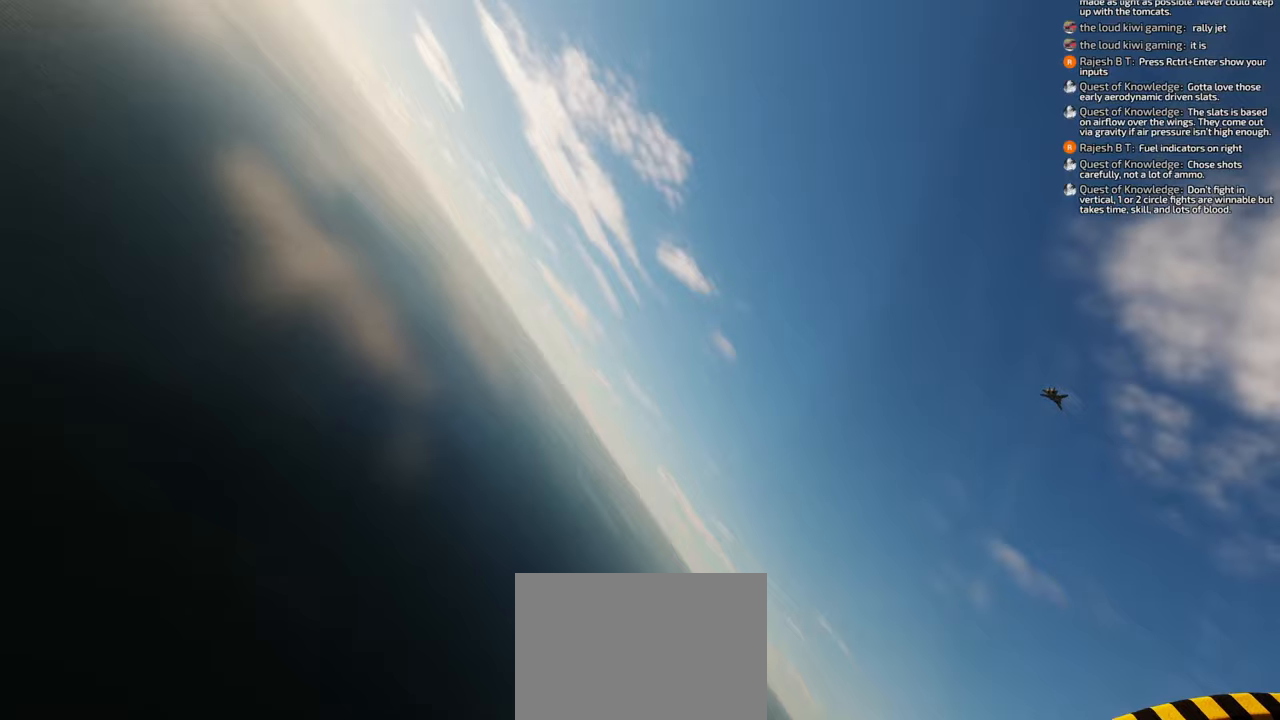
{"buttons": [], "left_stick": "down-left", "right_stick": "down", "events": [[433, "right_stick", "down"]]}
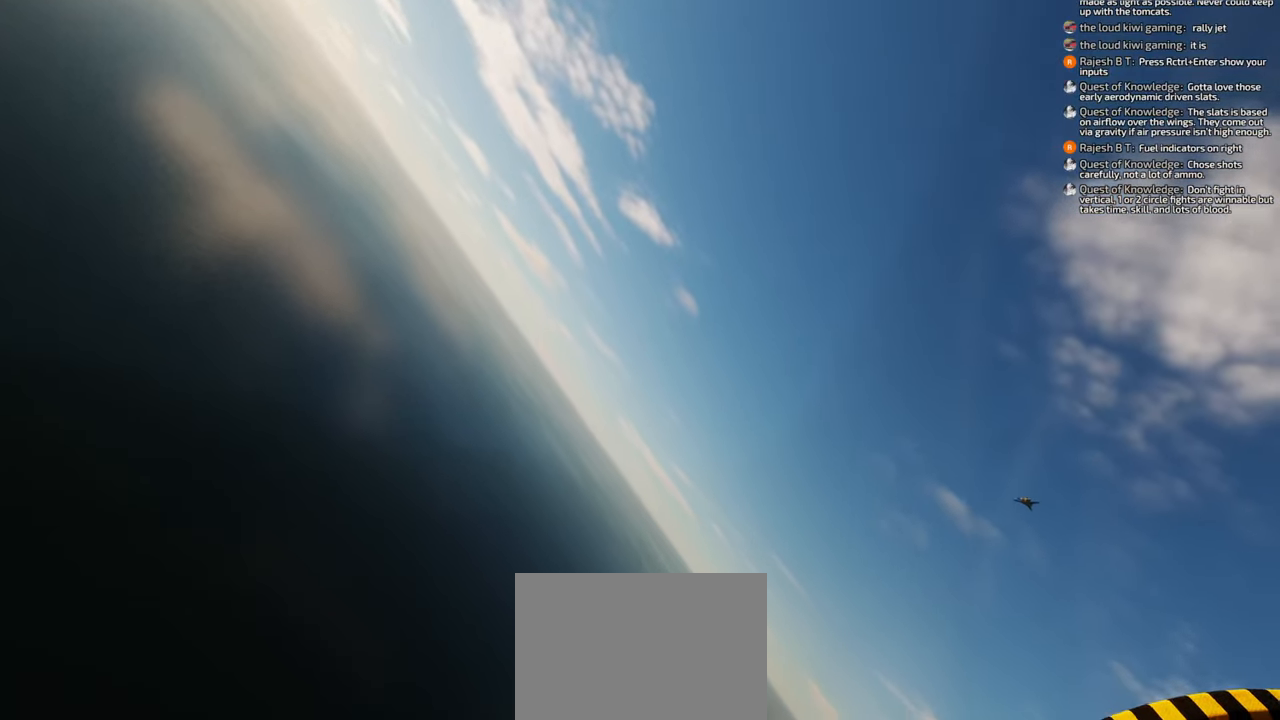
{"buttons": [], "left_stick": "down-left", "right_stick": "center", "events": [[383, "right_stick", "center"]]}
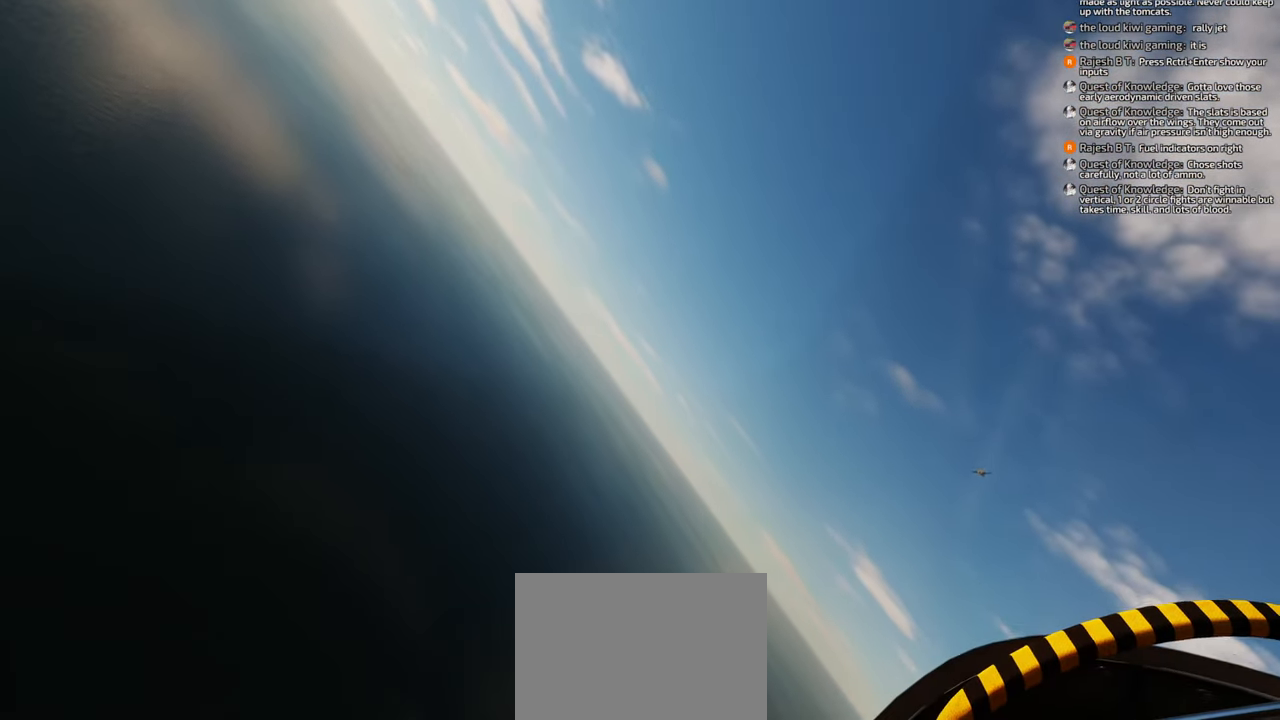
{"buttons": [], "left_stick": "down-left", "right_stick": "center", "events": []}
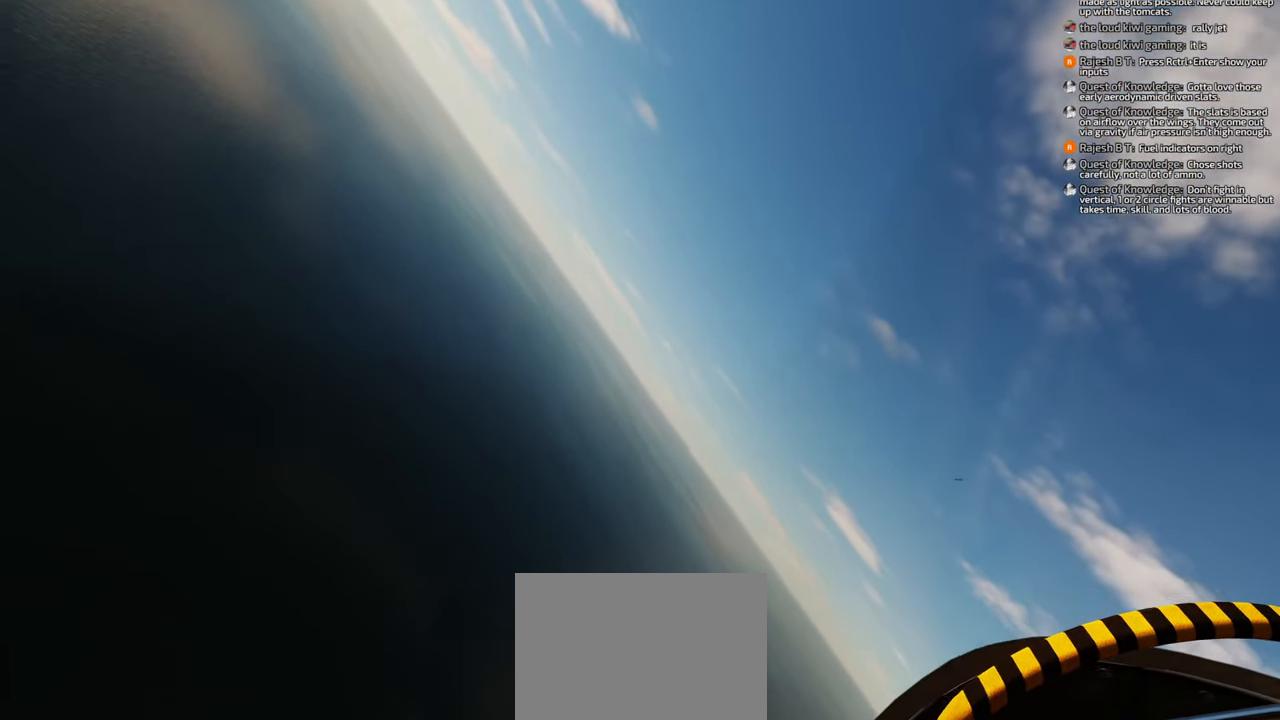
{"buttons": [], "left_stick": "down-left", "right_stick": "center", "events": []}
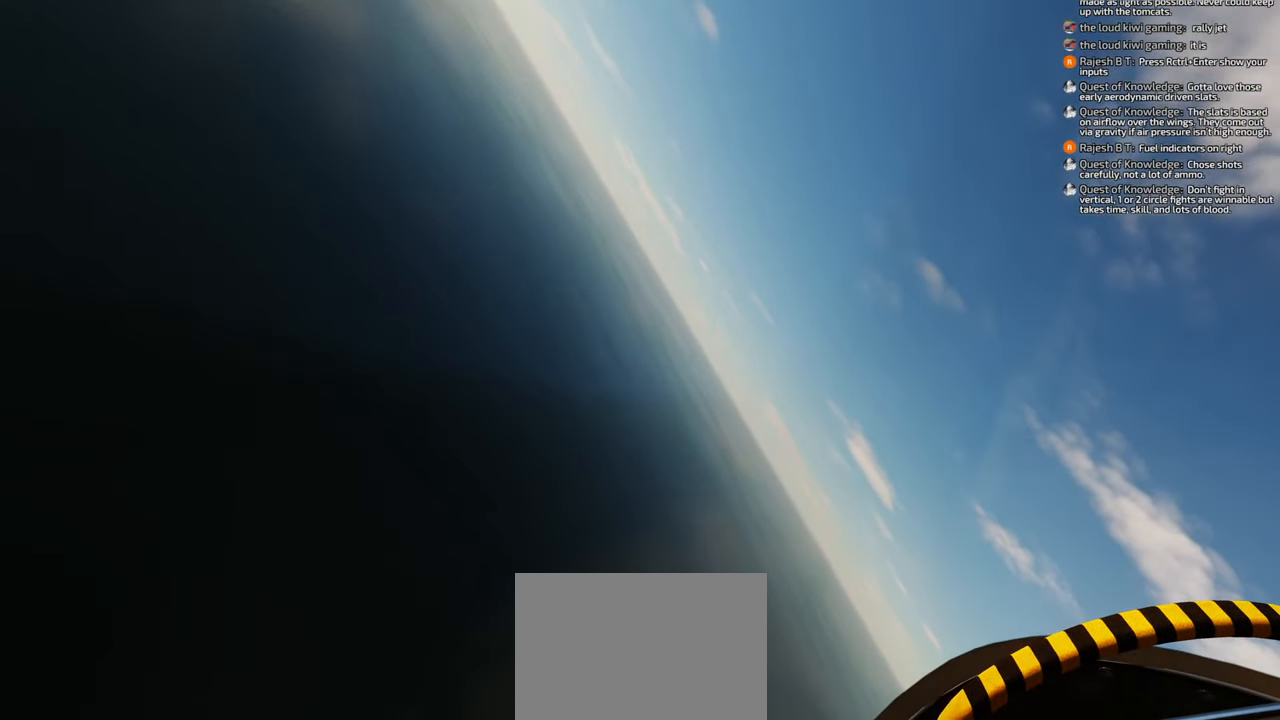
{"buttons": [], "left_stick": "down-left", "right_stick": "center", "events": []}
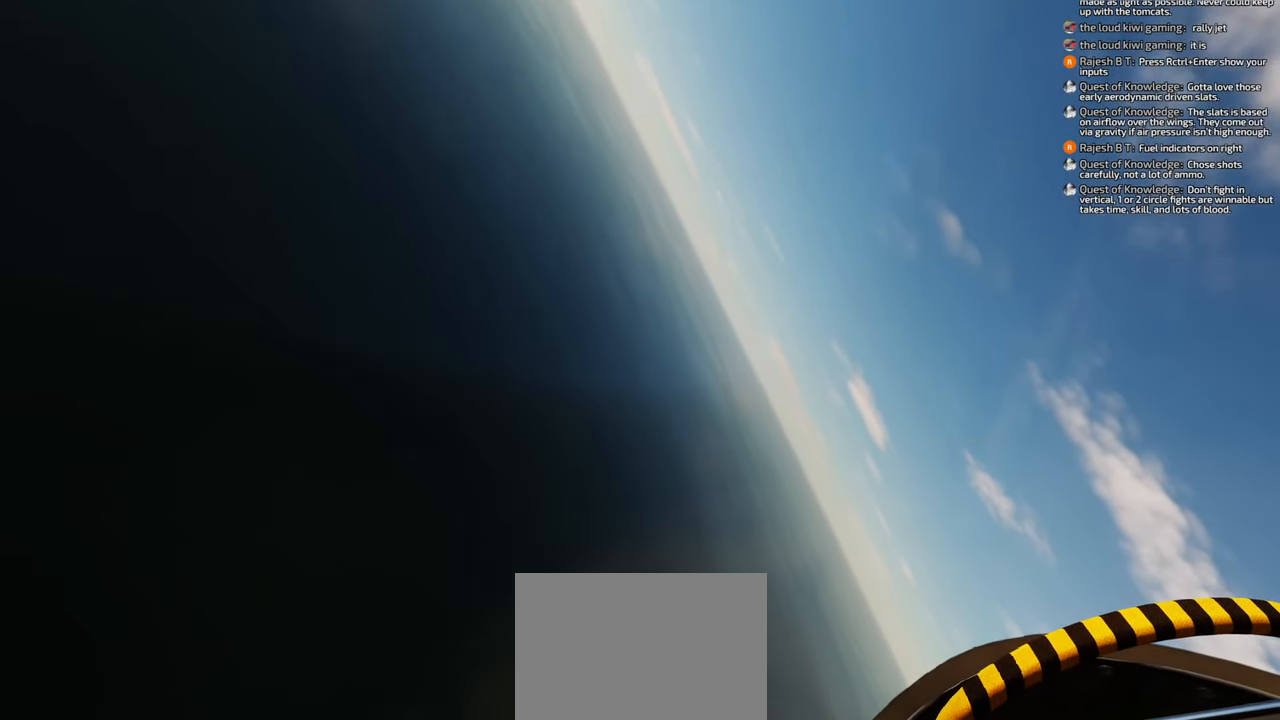
{"buttons": [], "left_stick": "down-left", "right_stick": "center", "events": []}
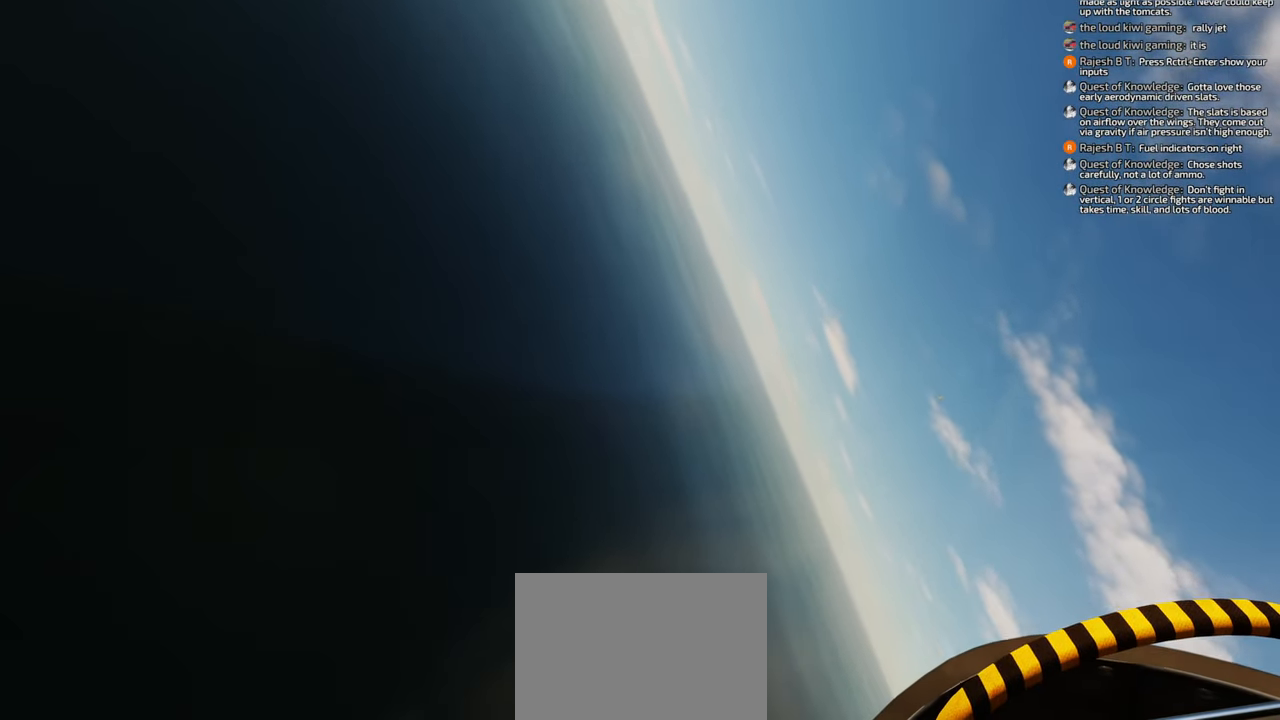
{"buttons": [], "left_stick": "down-left", "right_stick": "left", "events": [[150, "right_stick", "left"]]}
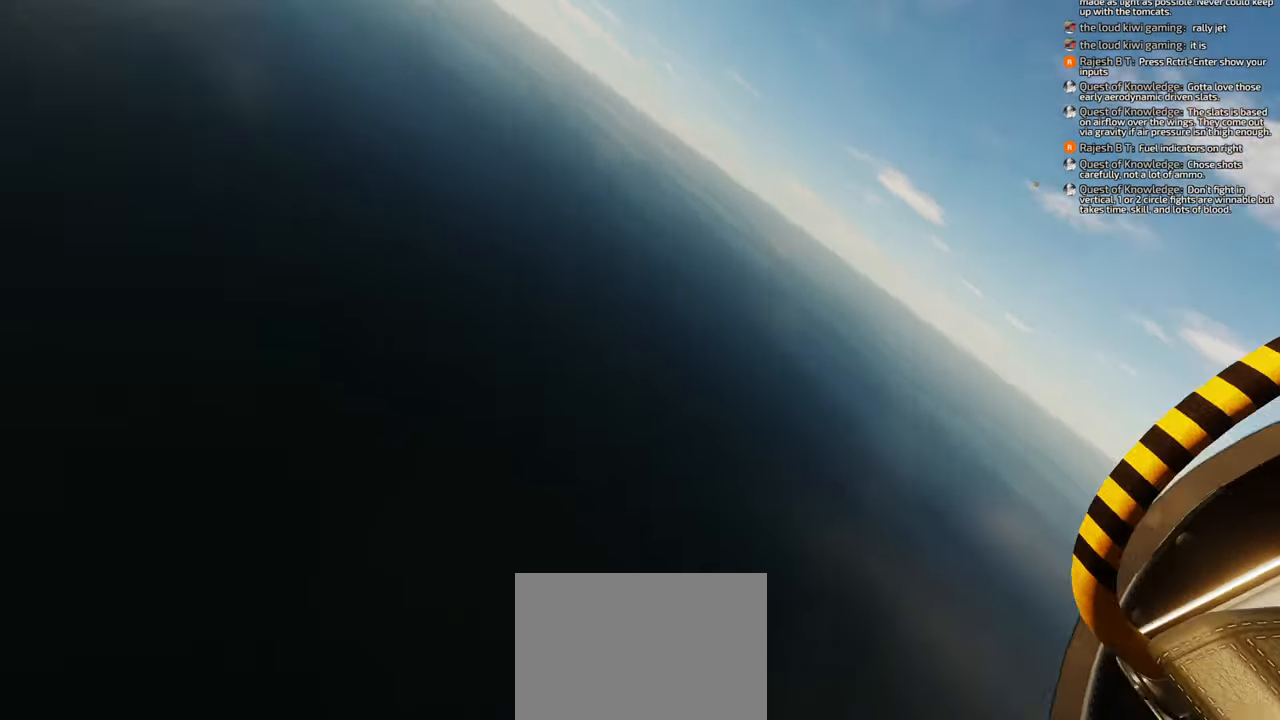
{"buttons": [], "left_stick": "down-left", "right_stick": "down-left", "events": [[350, "right_stick", "down-left"]]}
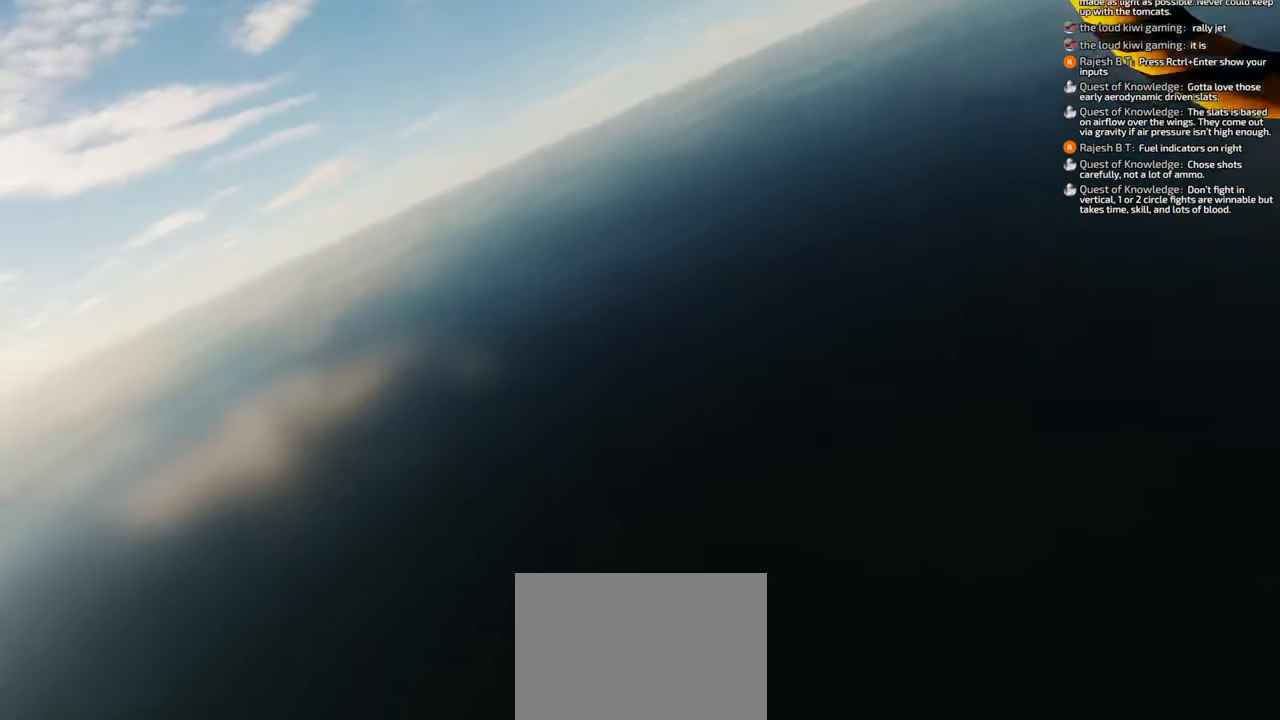
{"buttons": [], "left_stick": "down-left", "right_stick": "center", "events": [[317, "right_stick", "center"]]}
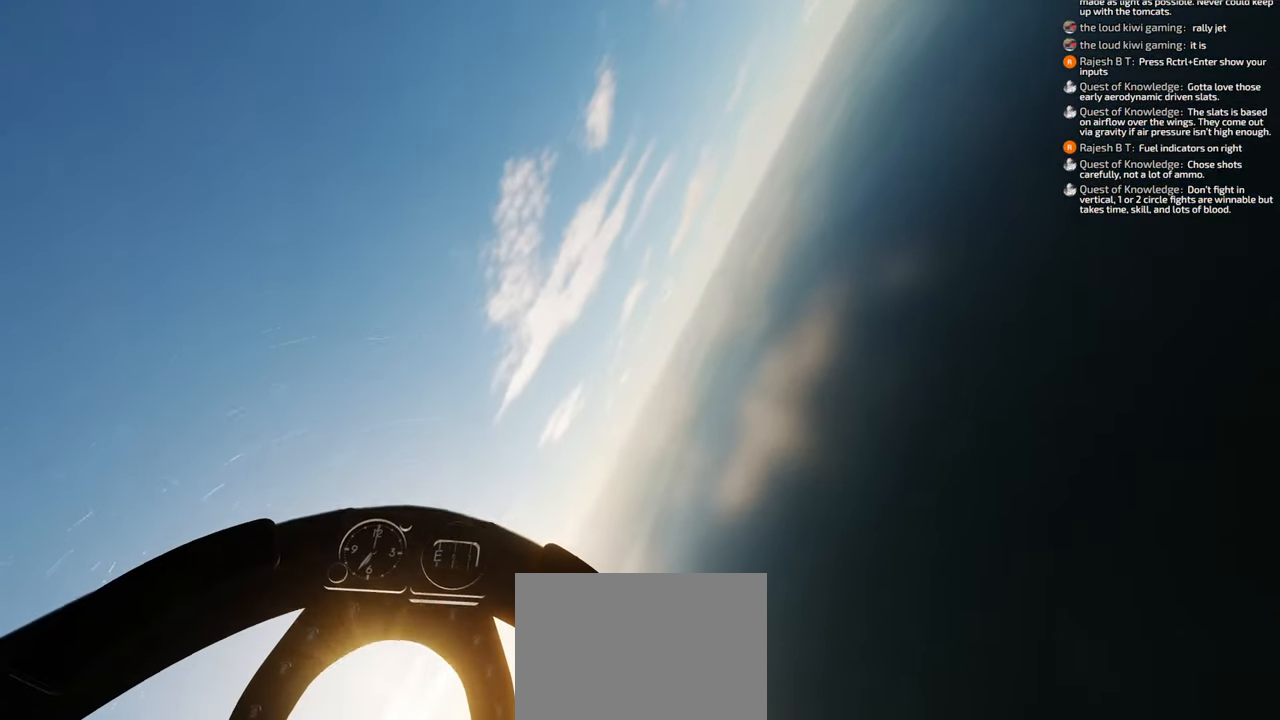
{"buttons": [], "left_stick": "down-left", "right_stick": "center", "events": []}
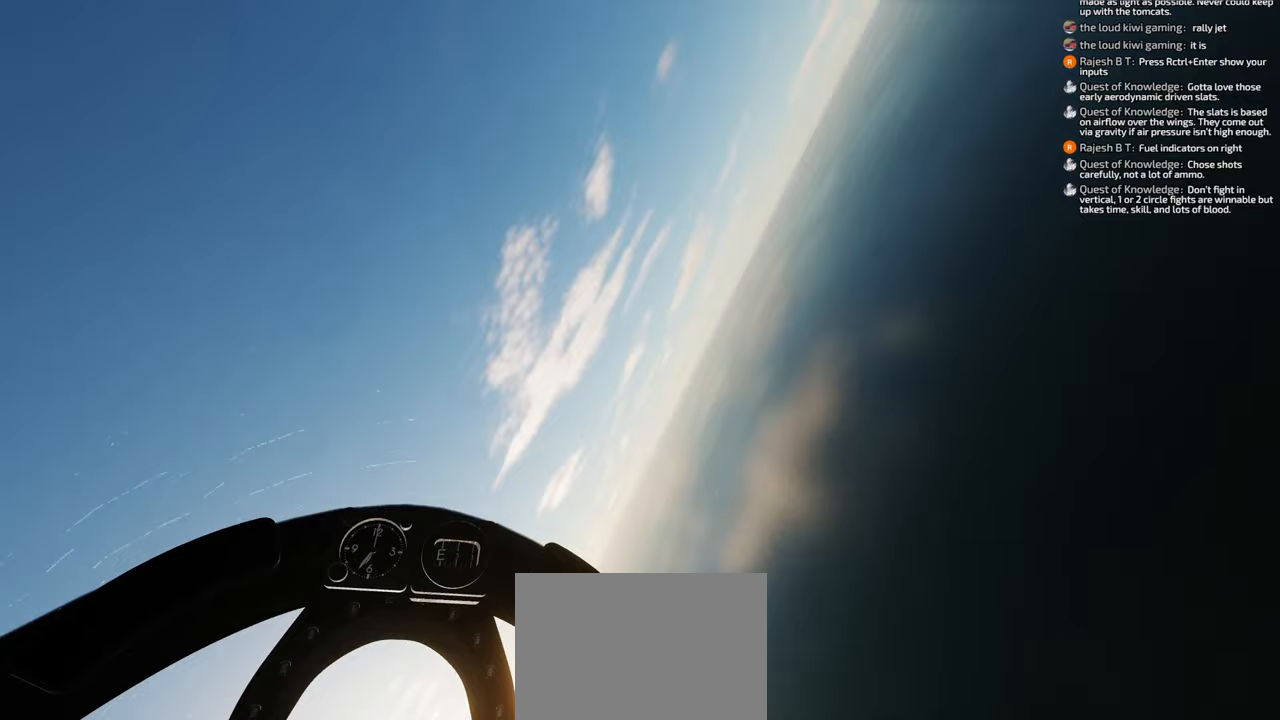
{"buttons": [], "left_stick": "down-left", "right_stick": "up", "events": [[350, "right_stick", "up"]]}
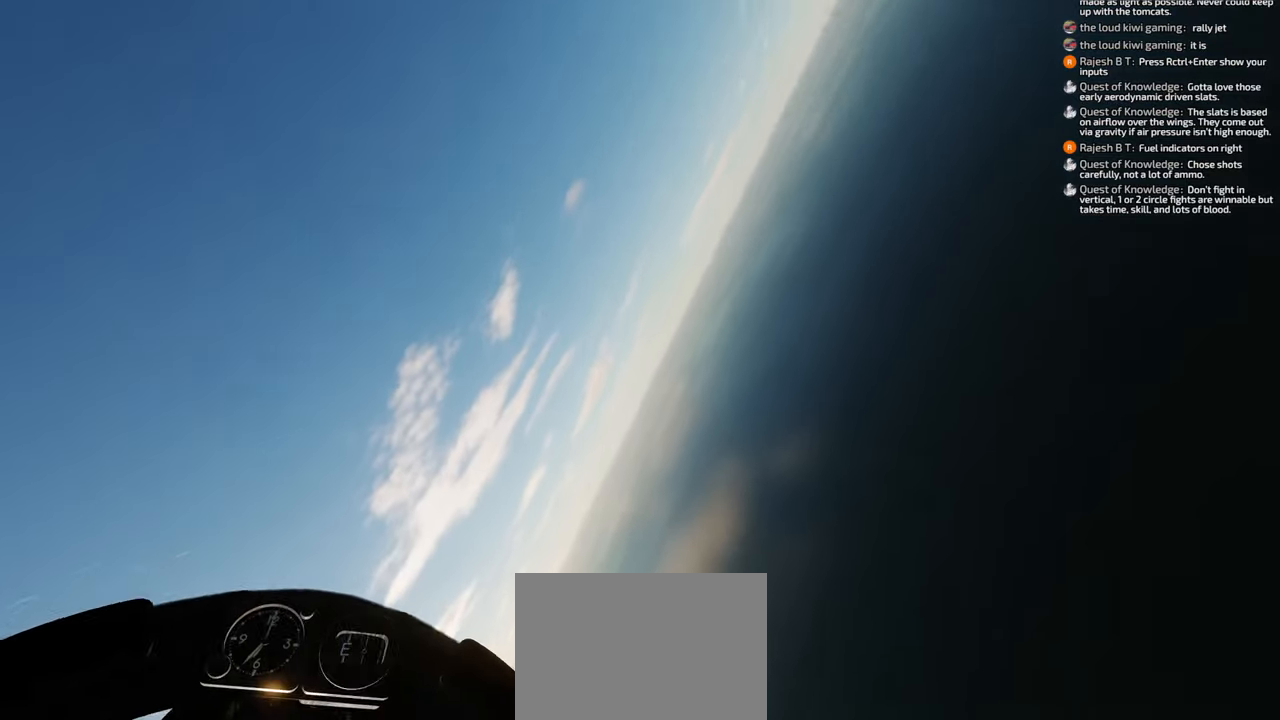
{"buttons": [], "left_stick": "down-left", "right_stick": "up", "events": []}